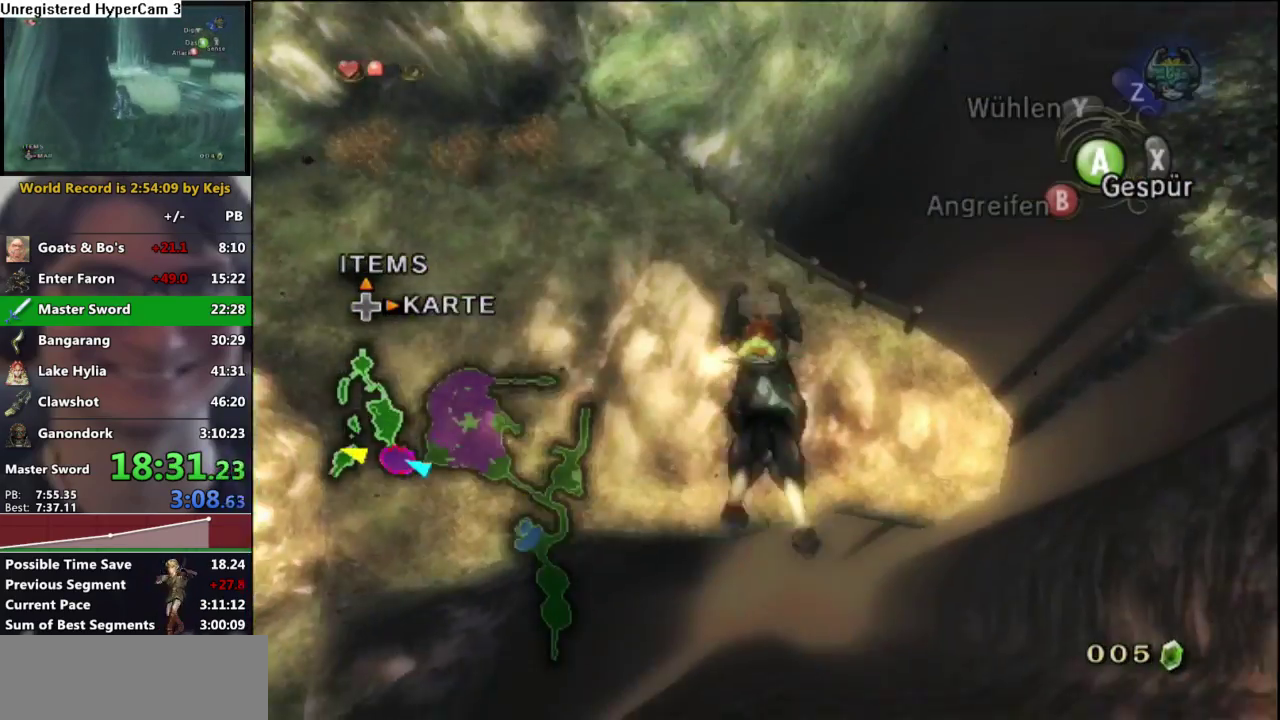
Gameplay with a controller (Nintendo layout); each line is a JSON object with the inputs held at the frame after it. "events" lists button and stick changes between this image and that frame as [ms after this image, input, new state], when the widget could be followed in between. Not read: L3 R3.
{"buttons": [], "left_stick": "up-left", "right_stick": "center"}
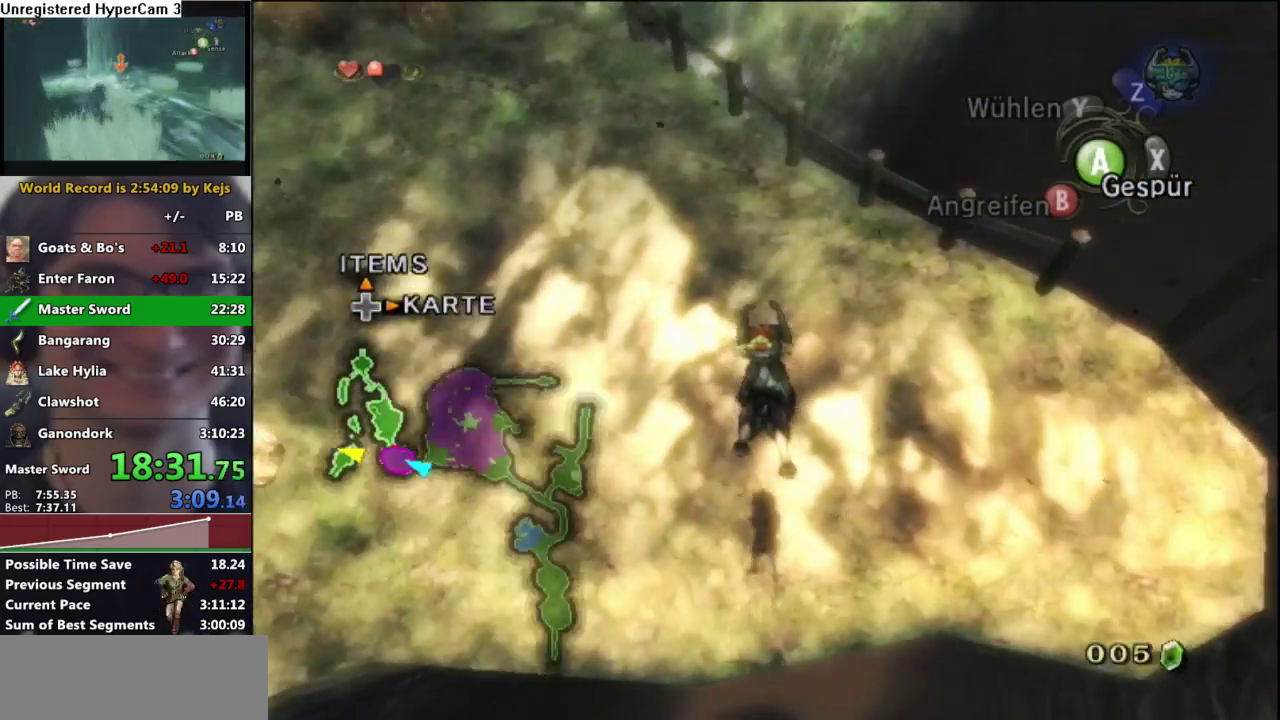
{"buttons": ["A"], "left_stick": "up-left", "right_stick": "center"}
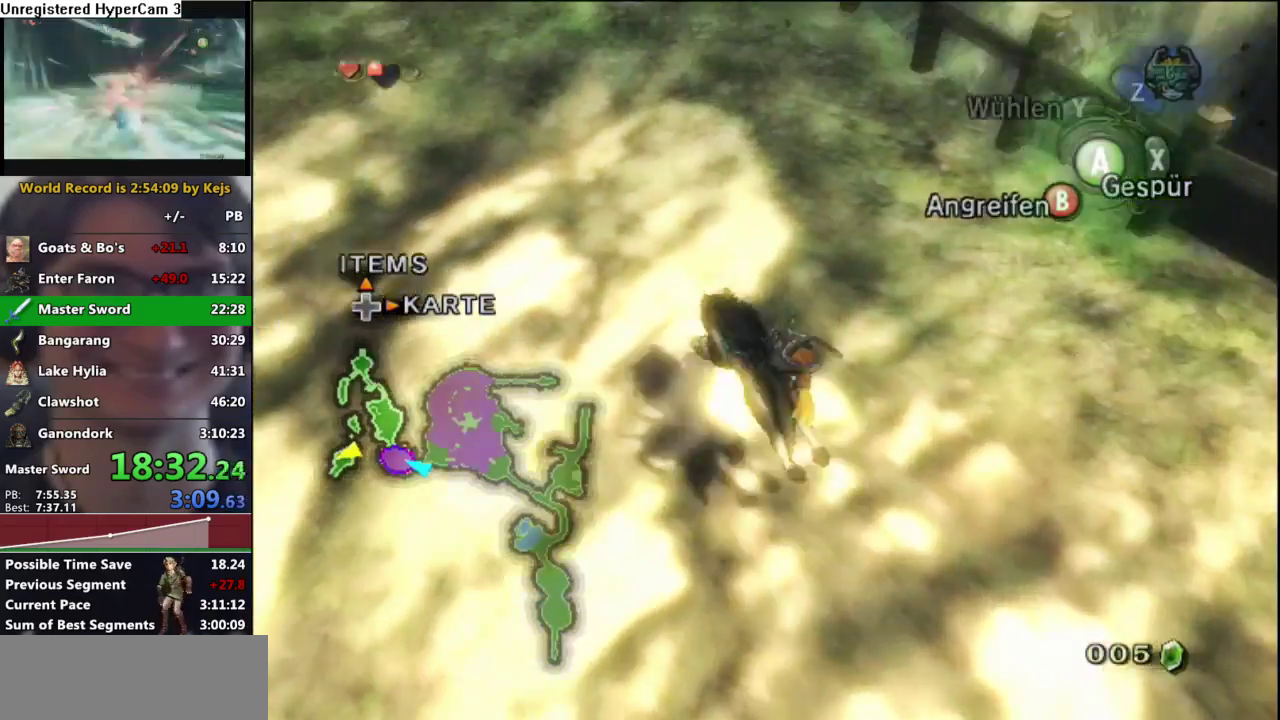
{"buttons": [], "left_stick": "up", "right_stick": "center", "events": [[50, "A", "up"], [133, "A", "down"], [233, "A", "up"], [267, "left_stick", "up"], [300, "A", "down"], [367, "A", "up"]]}
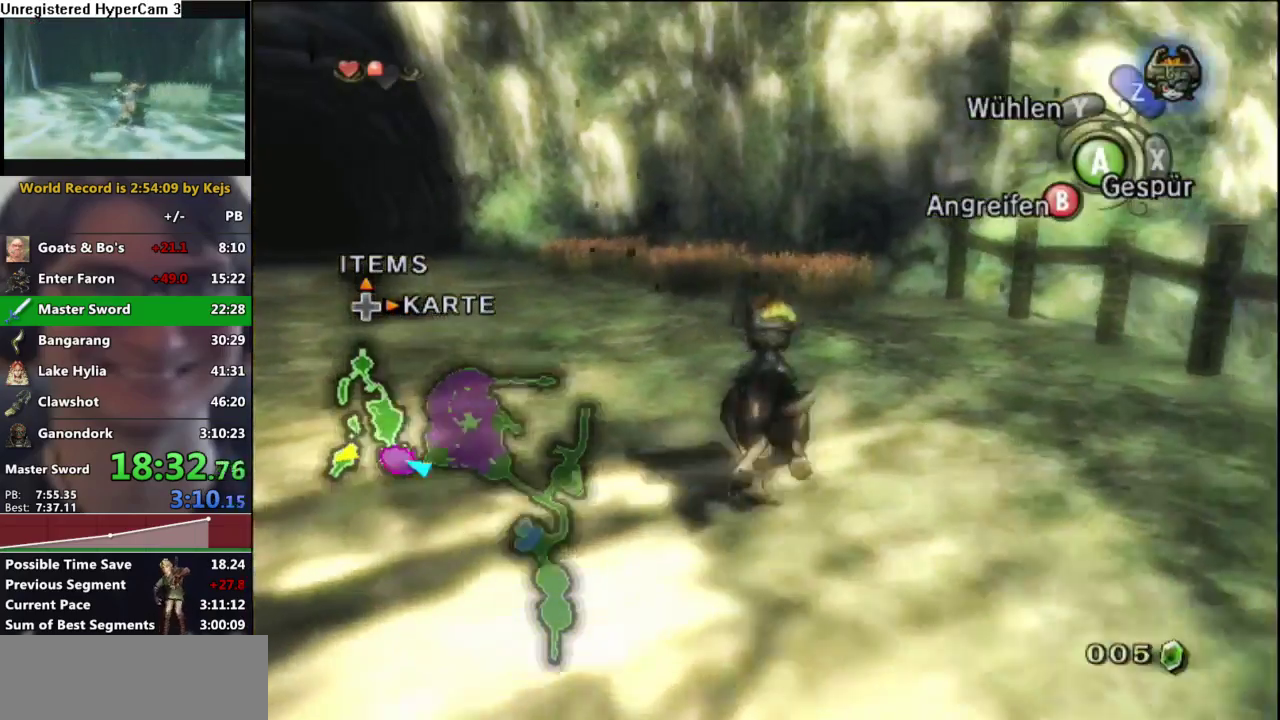
{"buttons": [], "left_stick": "up", "right_stick": "center", "events": []}
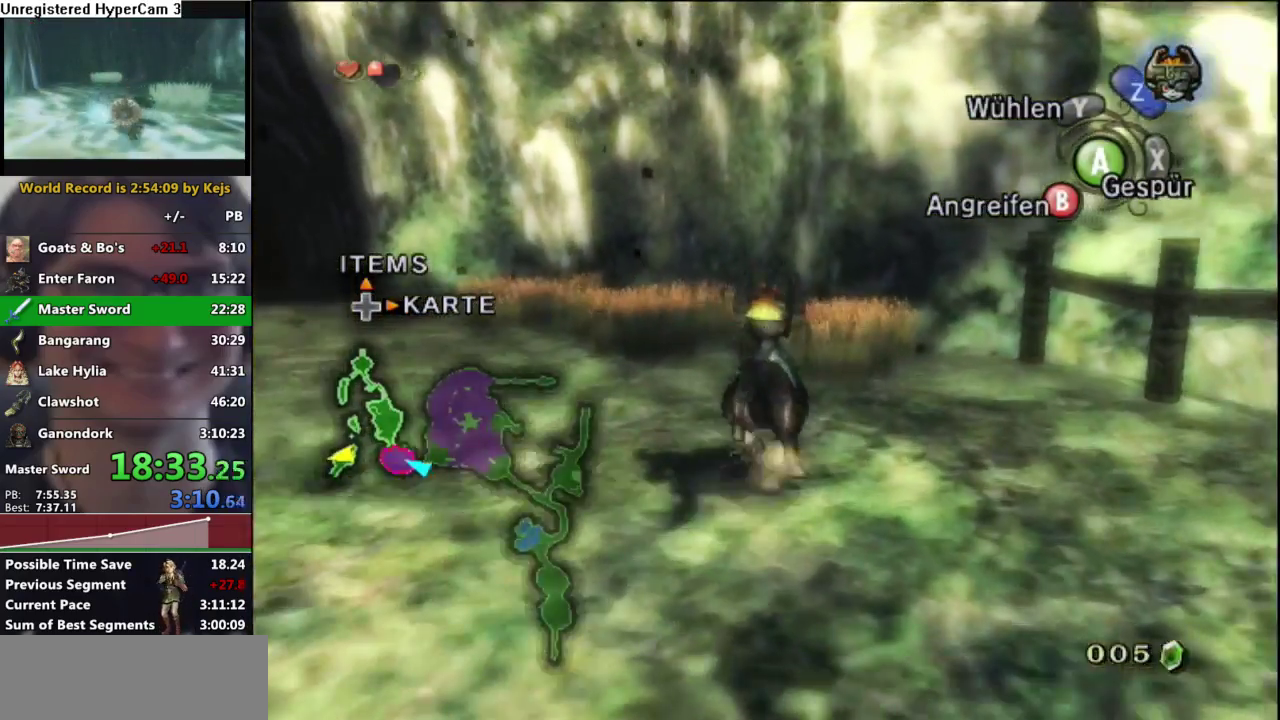
{"buttons": ["L1"], "left_stick": "up-right", "right_stick": "center"}
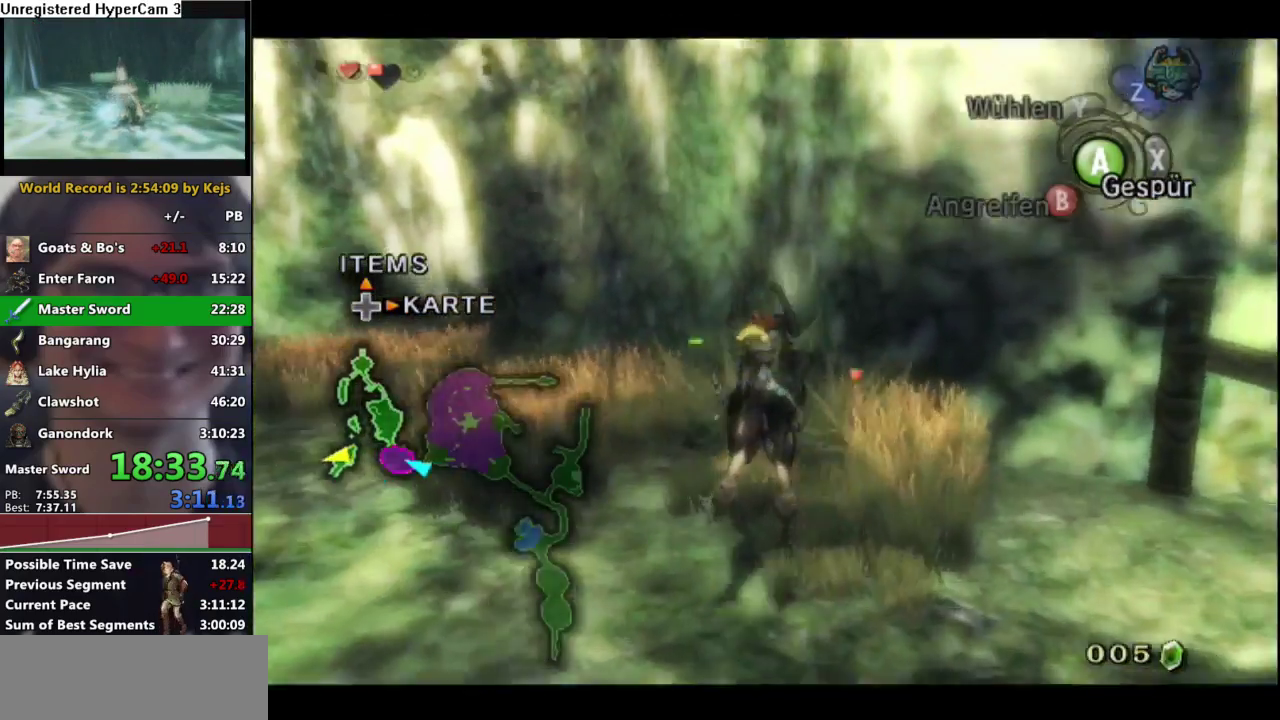
{"buttons": [], "left_stick": "down", "right_stick": "center", "events": [[67, "left_stick", "up"], [150, "left_stick", "left"], [217, "left_stick", "down"], [250, "B", "down"], [267, "left_stick", "down-right"], [333, "left_stick", "right"], [350, "B", "up"], [400, "left_stick", "center"], [417, "L1", "up"], [450, "left_stick", "down"]]}
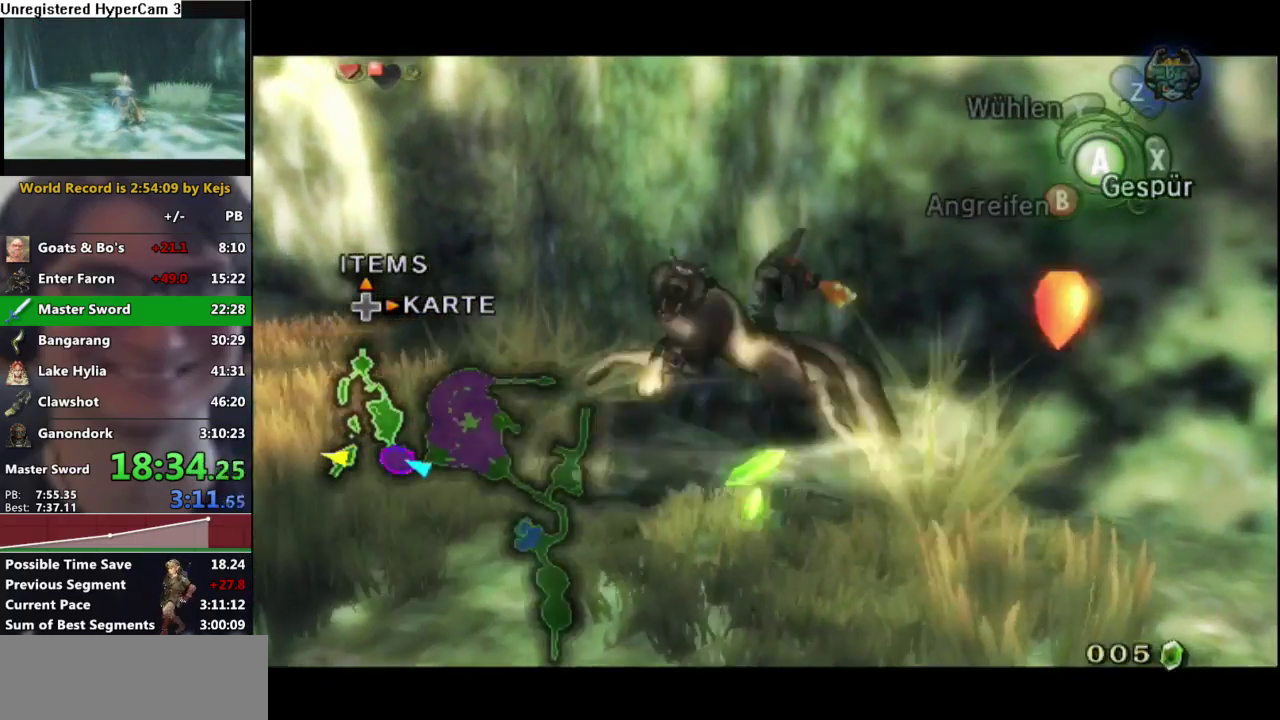
{"buttons": [], "left_stick": "down-right", "right_stick": "center", "events": [[133, "left_stick", "down-right"]]}
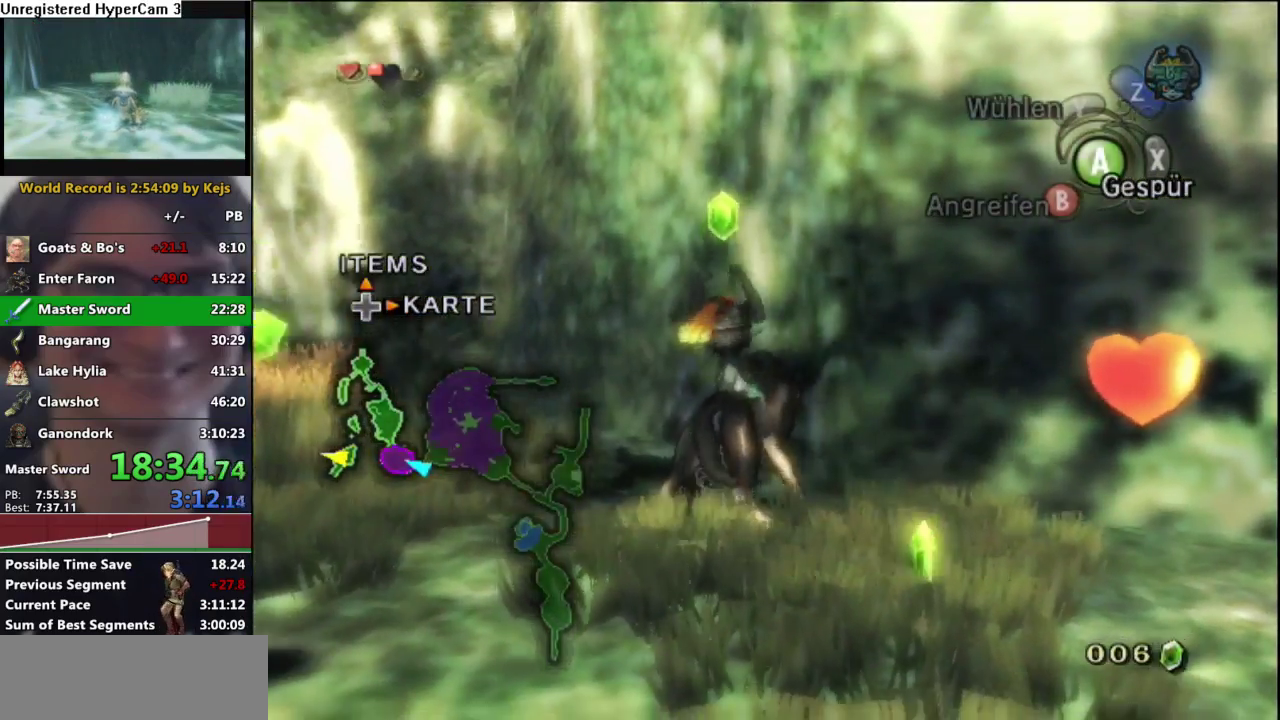
{"buttons": [], "left_stick": "down-left", "right_stick": "center", "events": [[117, "left_stick", "right"], [267, "A", "down"], [267, "left_stick", "down"], [350, "A", "up"], [350, "left_stick", "down-left"], [400, "A", "down"], [483, "A", "up"]]}
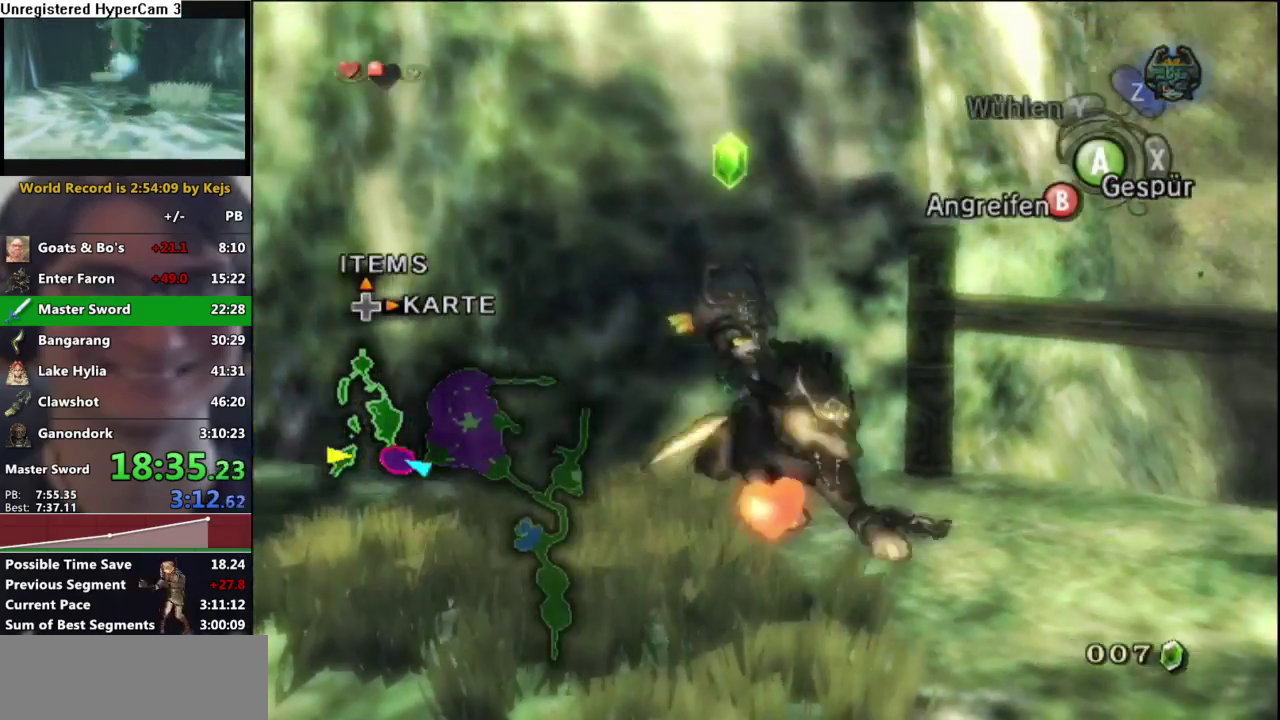
{"buttons": [], "left_stick": "up-left", "right_stick": "center"}
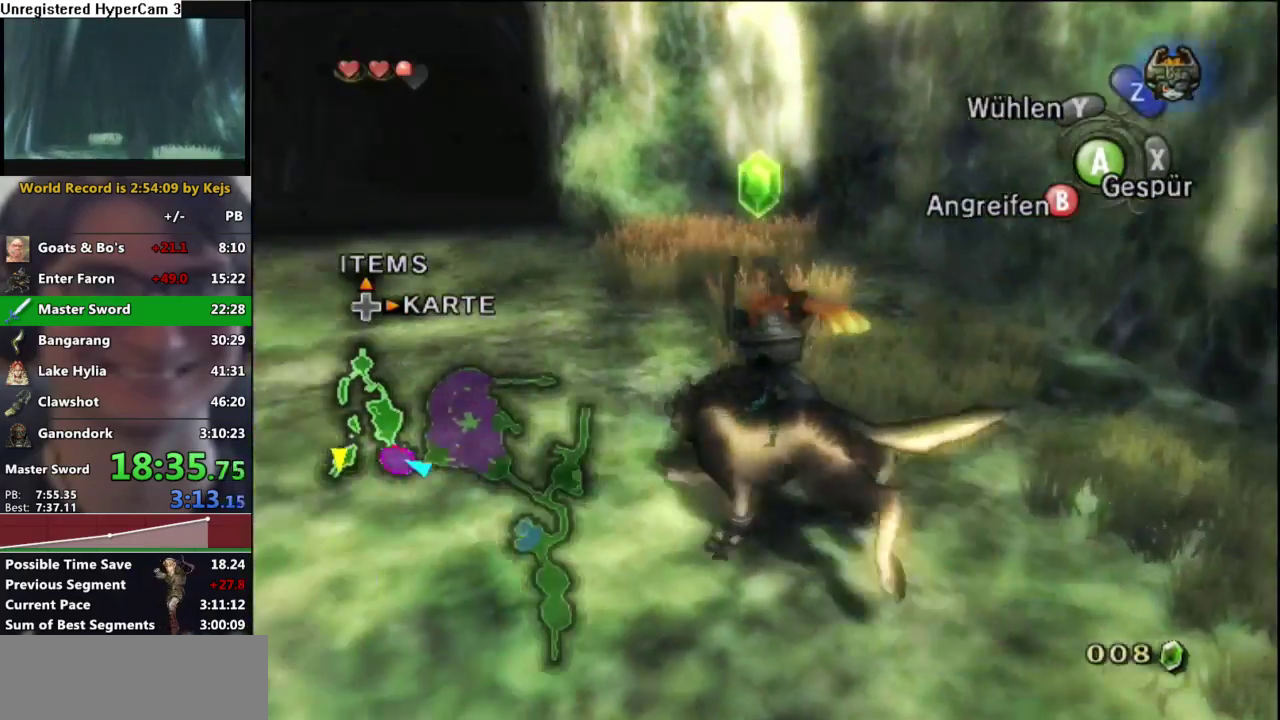
{"buttons": ["A"], "left_stick": "up", "right_stick": "center", "events": [[33, "A", "down"], [100, "A", "up"], [183, "A", "down"], [250, "A", "up"], [300, "left_stick", "up"], [333, "A", "down"], [400, "A", "up"], [467, "A", "down"]]}
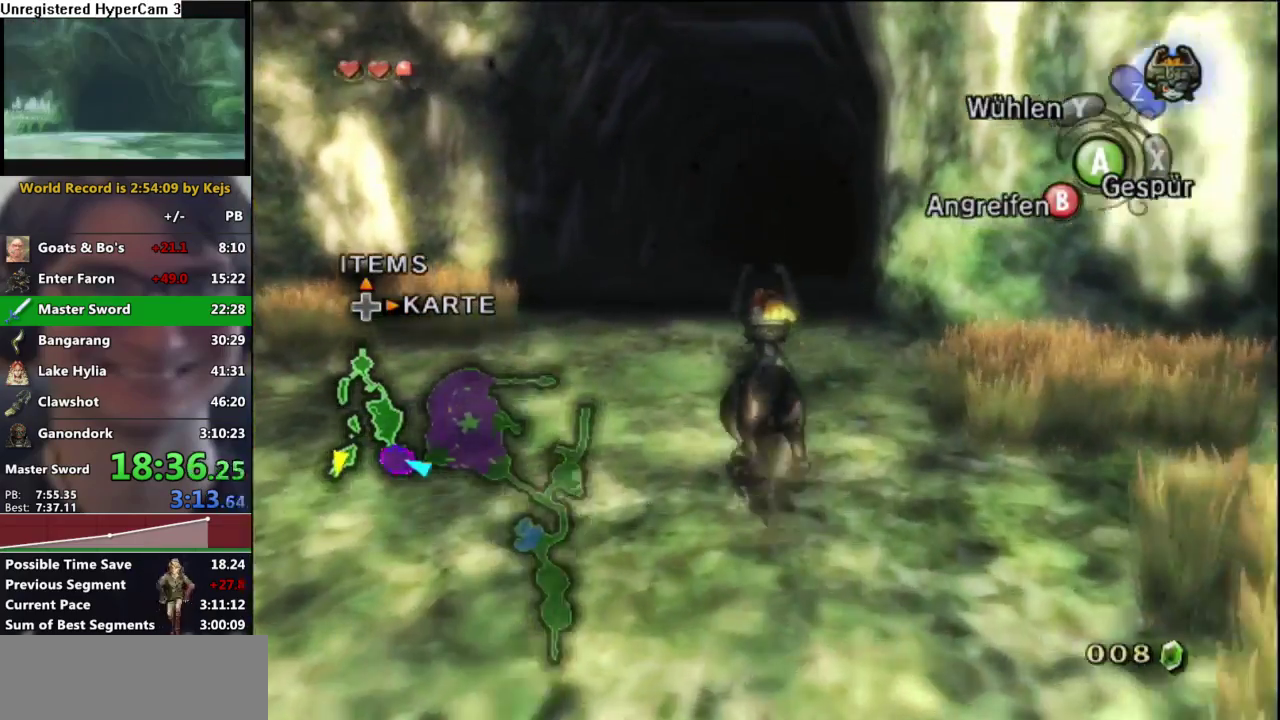
{"buttons": [], "left_stick": "up", "right_stick": "center", "events": [[67, "A", "up"], [117, "A", "down"], [217, "A", "up"], [283, "A", "down"], [333, "A", "up"], [433, "A", "down"], [500, "A", "up"]]}